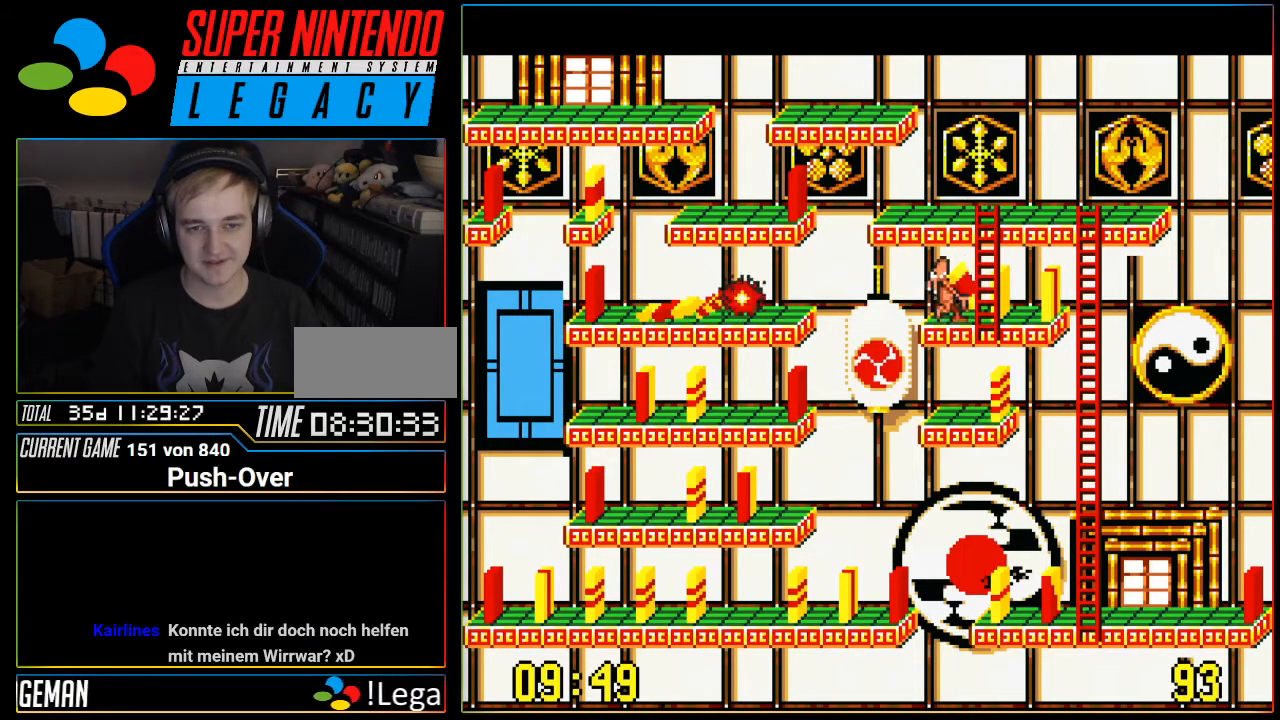
Gameplay with a controller (Nintendo layout); each line is a JSON object with the inputs held at the frame after it. "events" lists button and stick changes between this image and that frame as [ms after this image, input, new state], when the widget could be followed in between. Not read: L3 R3.
{"buttons": ["DPAD_UP"], "events": [[83, "DPAD_RIGHT", "up"], [116, "DPAD_UP", "down"]]}
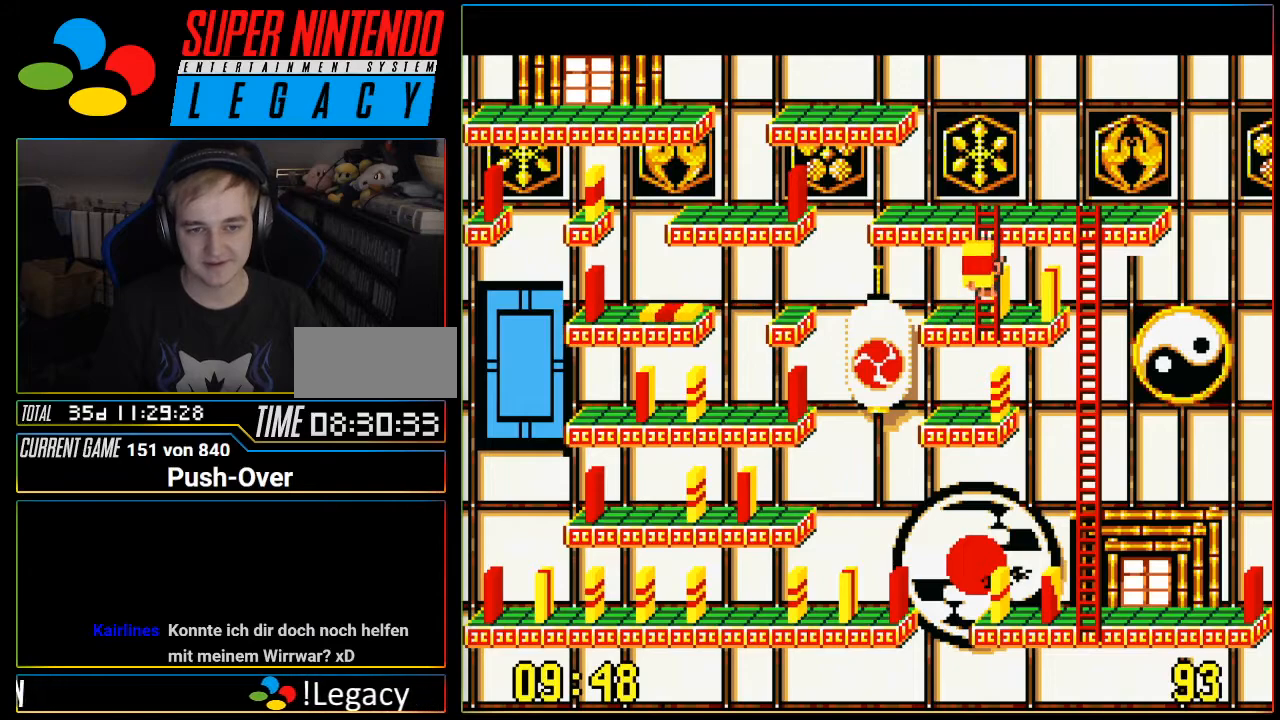
{"buttons": [], "events": [[467, "DPAD_UP", "up"]]}
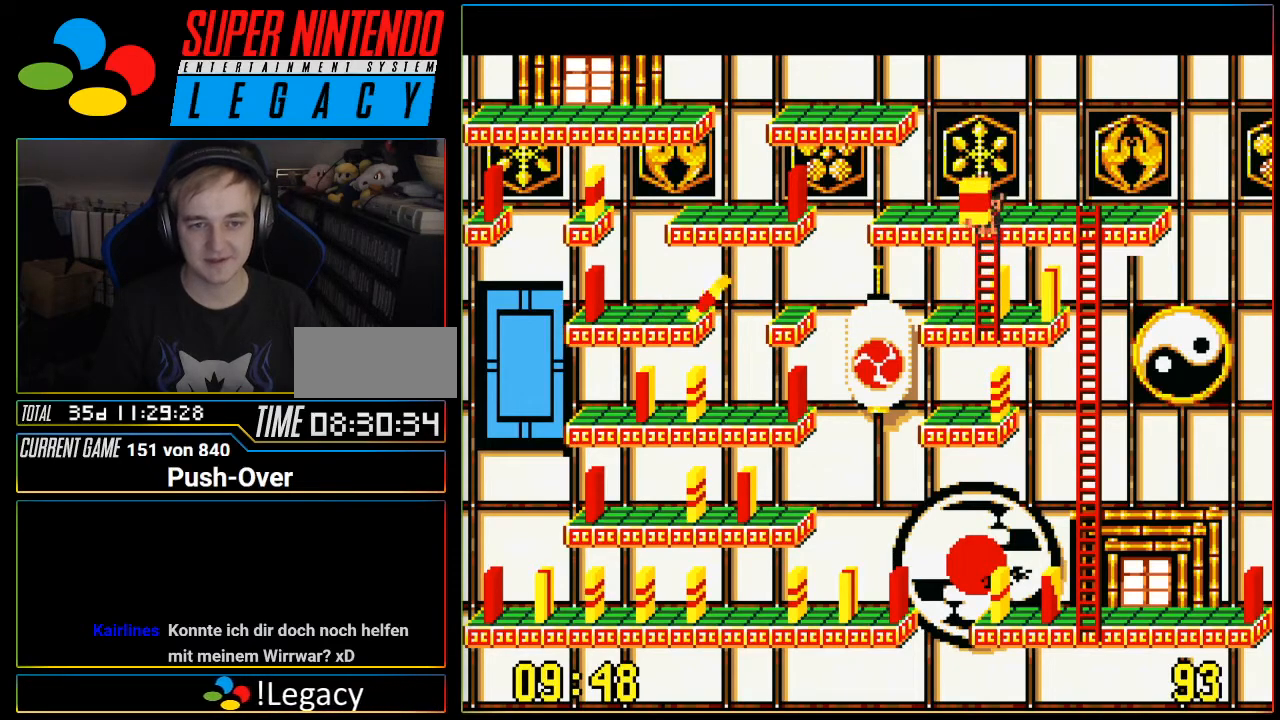
{"buttons": ["DPAD_LEFT"], "events": [[17, "DPAD_LEFT", "down"]]}
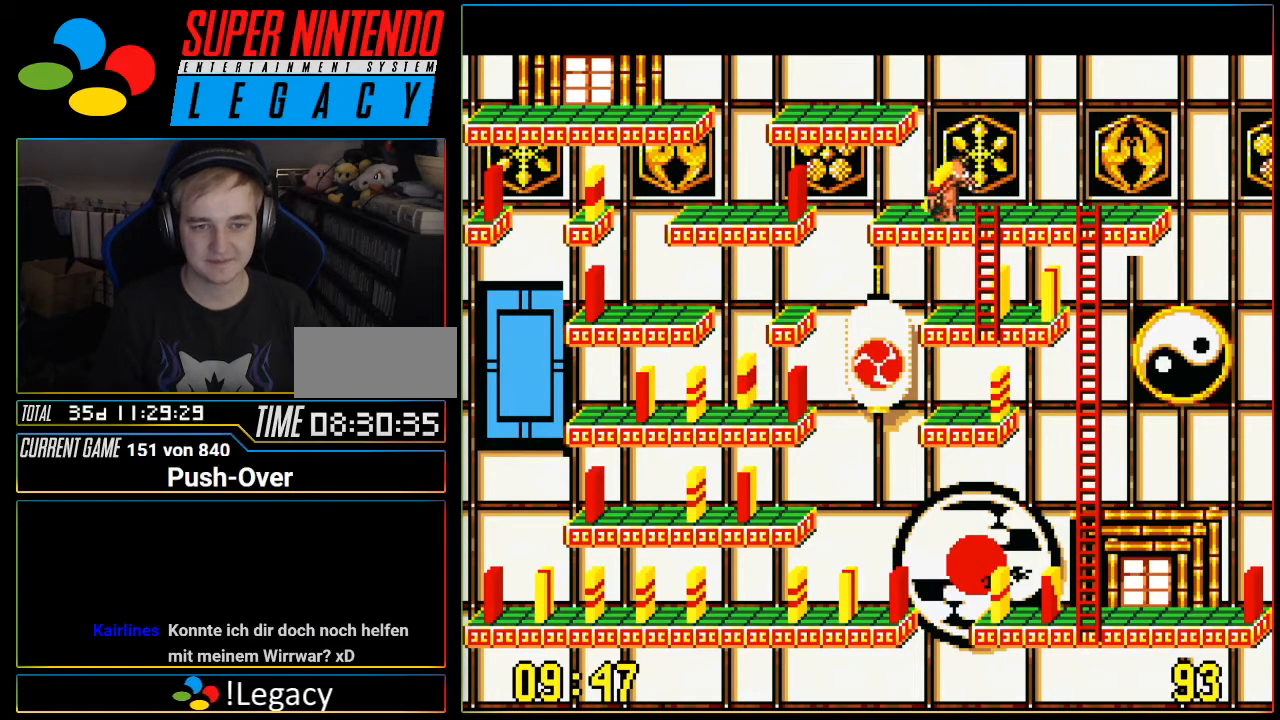
{"buttons": ["A"], "events": [[234, "DPAD_LEFT", "up"], [300, "A", "down"]]}
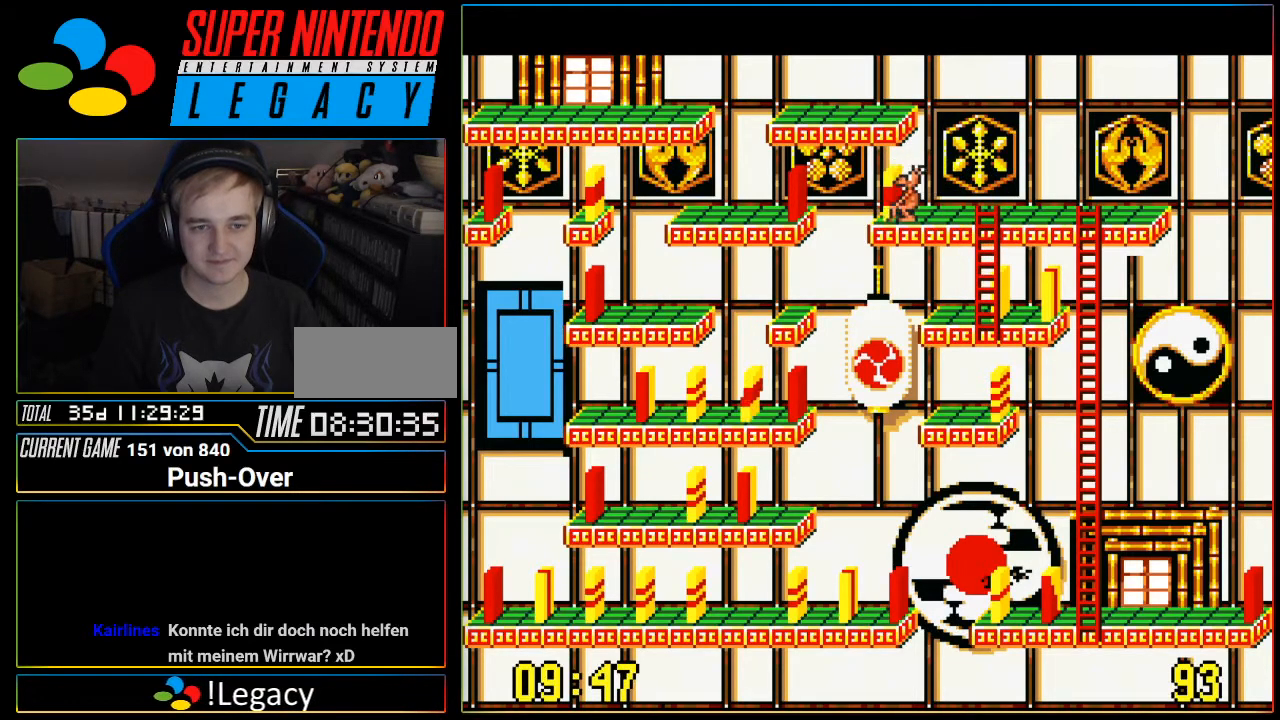
{"buttons": ["DPAD_RIGHT"], "events": [[83, "A", "up"], [233, "DPAD_RIGHT", "down"]]}
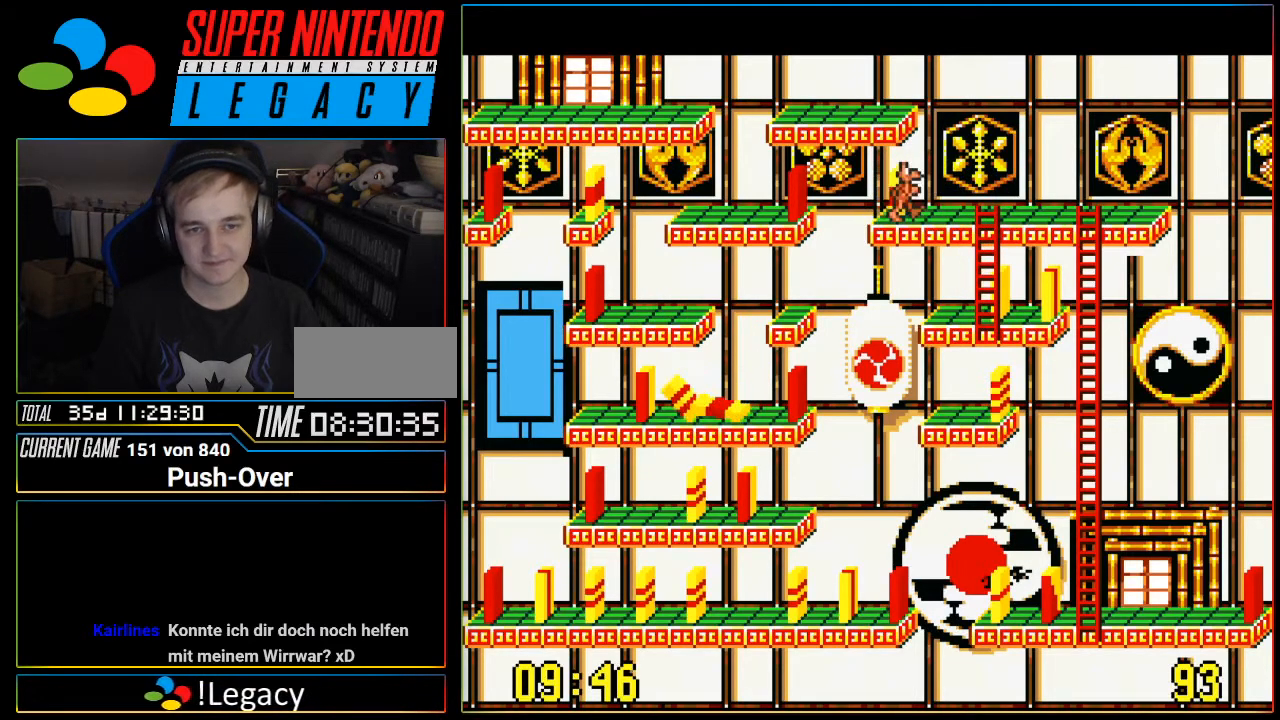
{"buttons": ["DPAD_RIGHT"], "events": []}
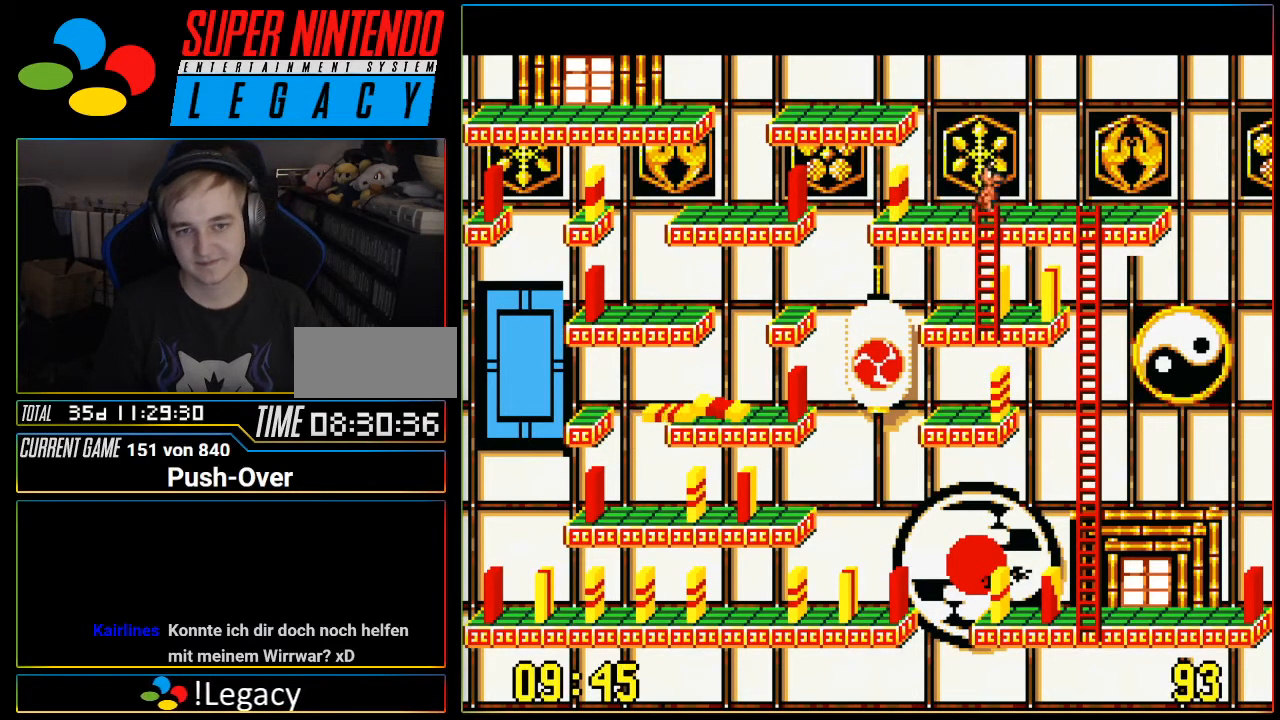
{"buttons": ["DPAD_RIGHT"], "events": []}
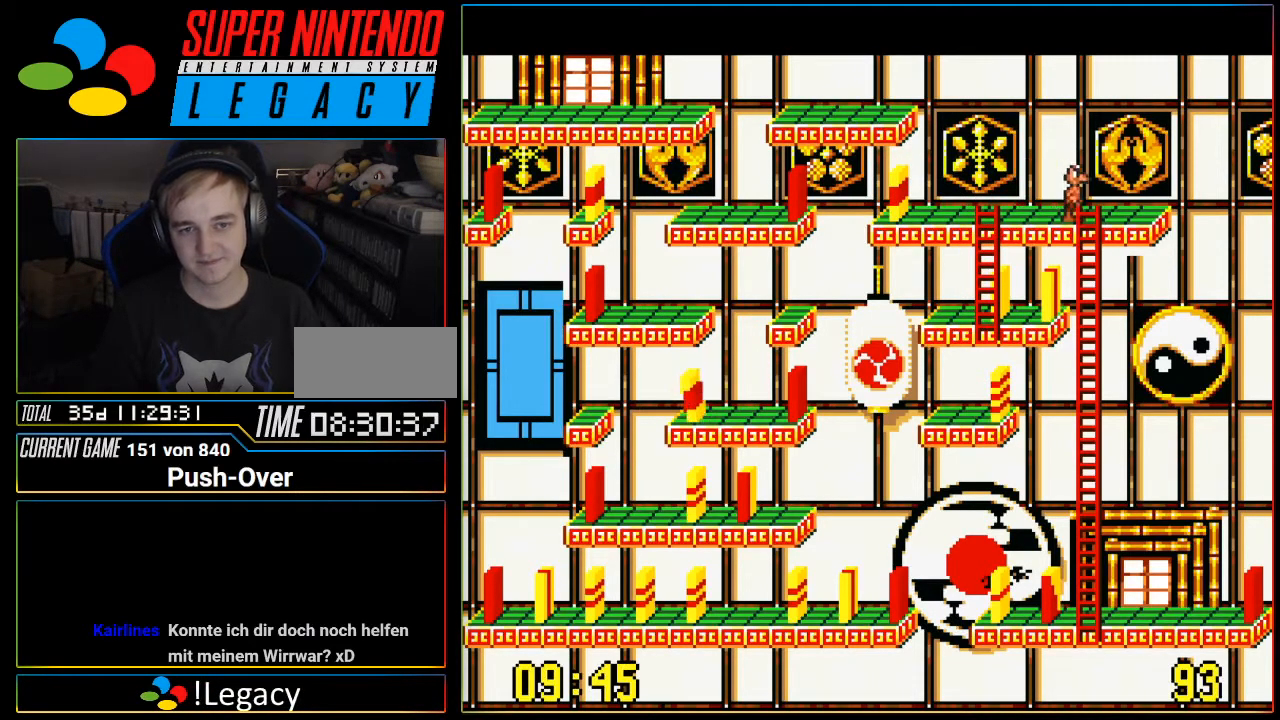
{"buttons": ["DPAD_DOWN"], "events": [[17, "DPAD_DOWN", "down"], [17, "DPAD_RIGHT", "up"]]}
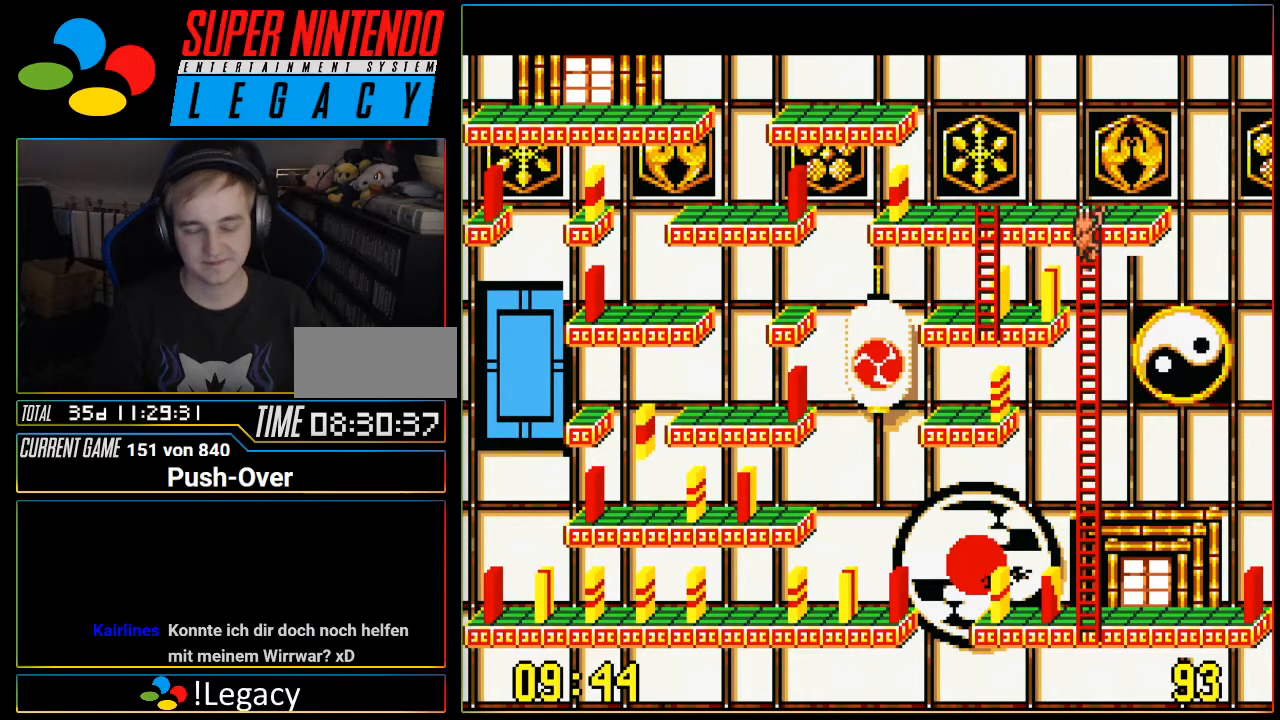
{"buttons": ["DPAD_DOWN"], "events": []}
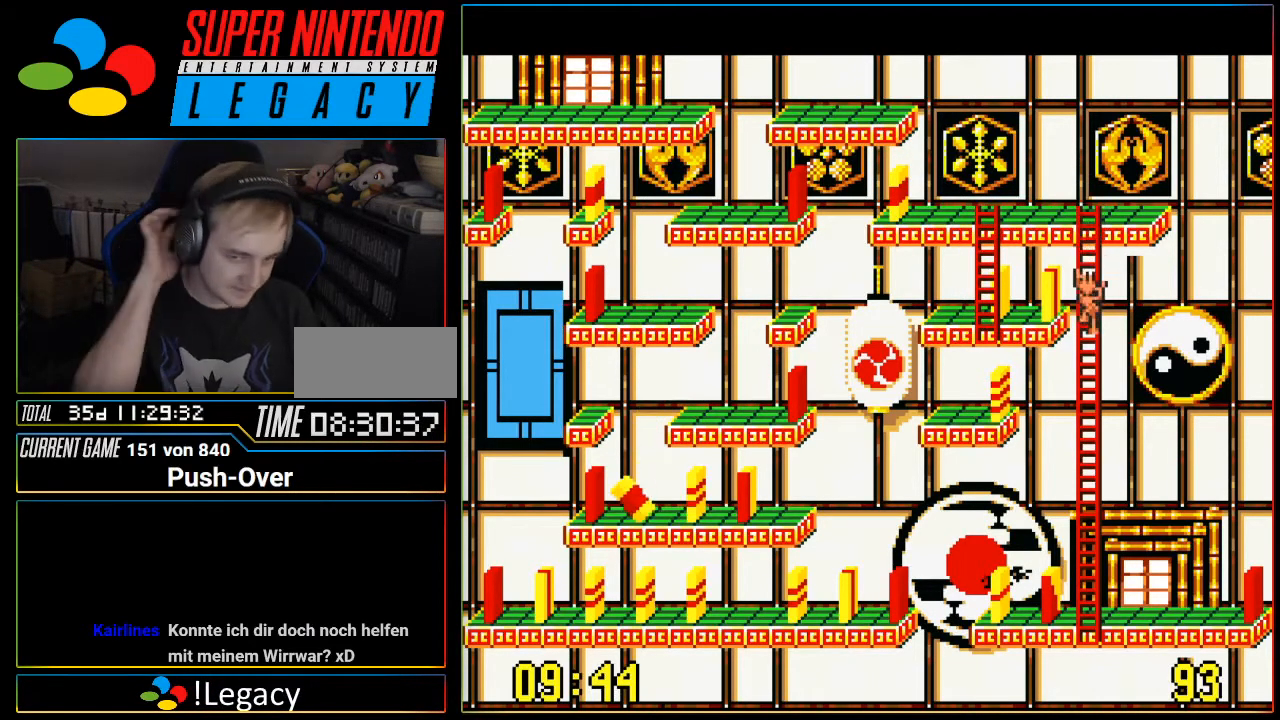
{"buttons": ["DPAD_DOWN"], "events": []}
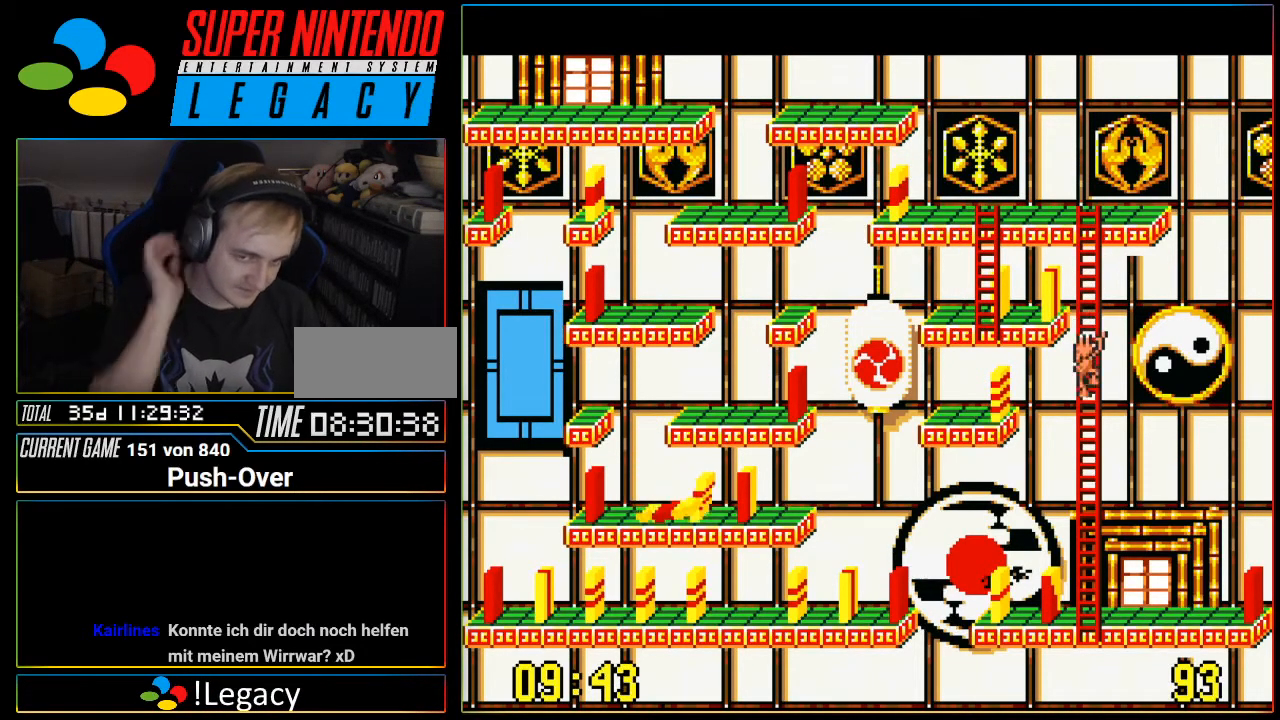
{"buttons": ["DPAD_DOWN"], "events": []}
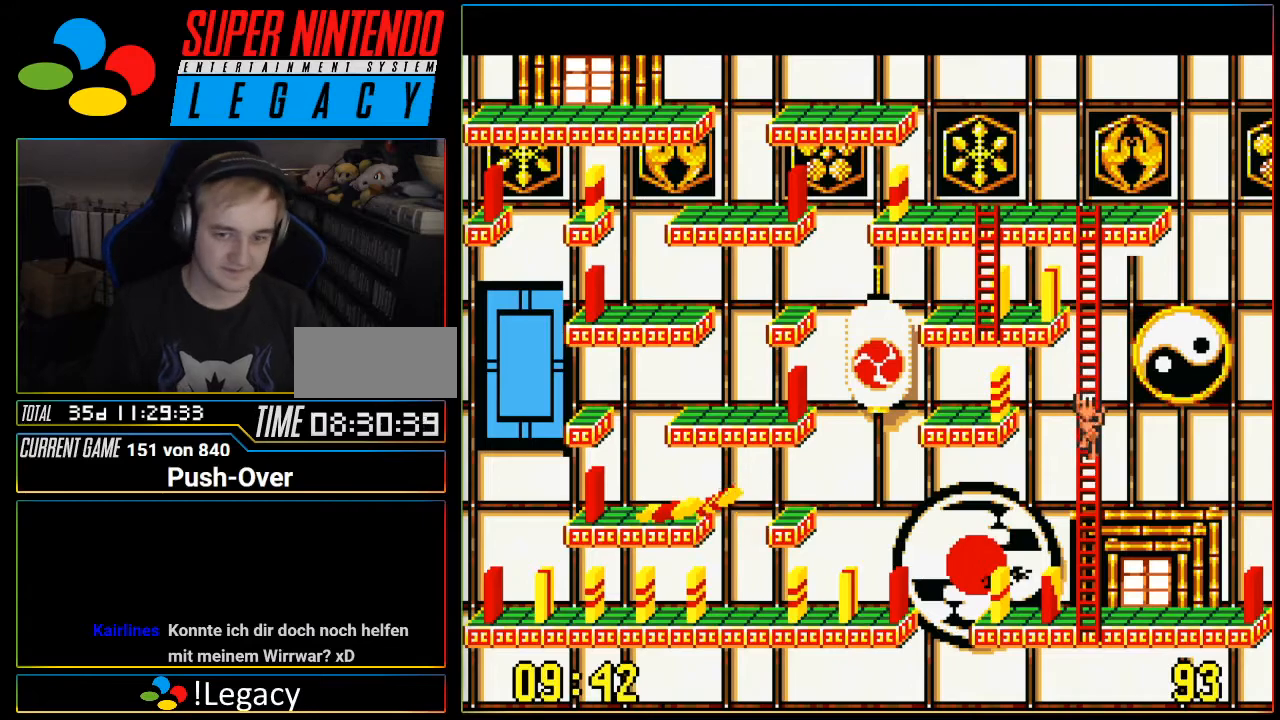
{"buttons": ["DPAD_DOWN"], "events": []}
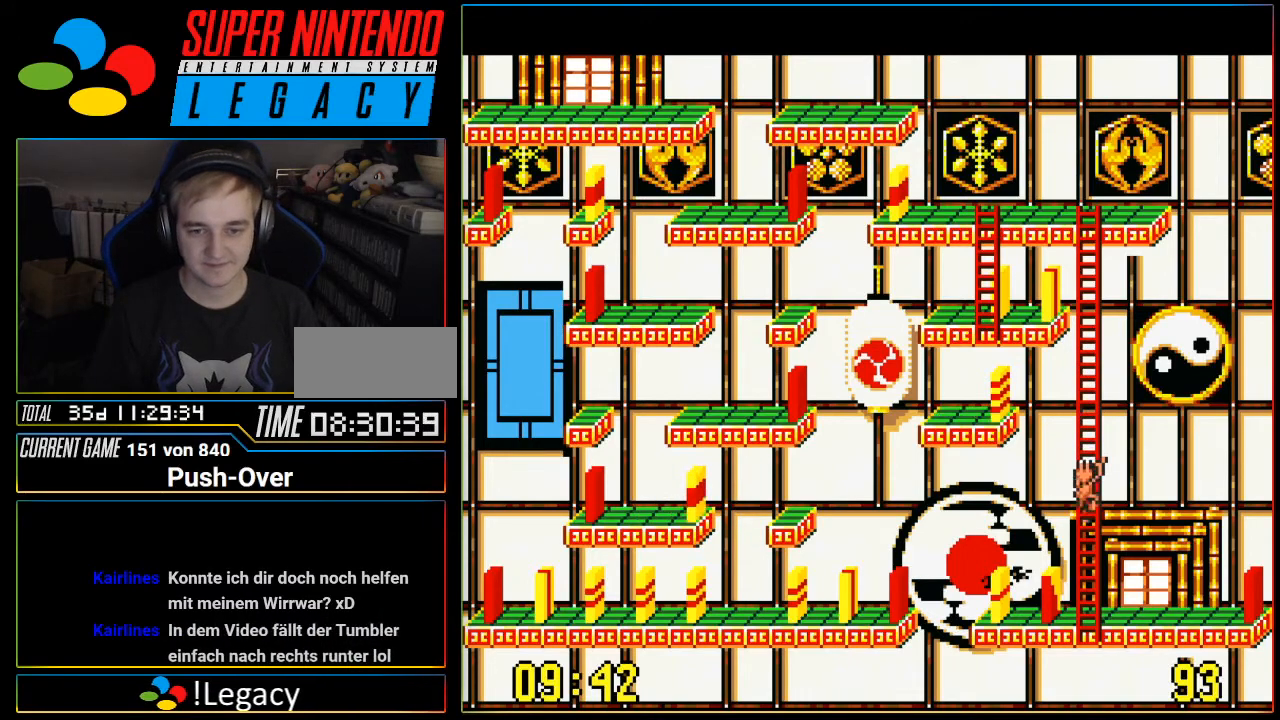
{"buttons": ["DPAD_DOWN"], "events": []}
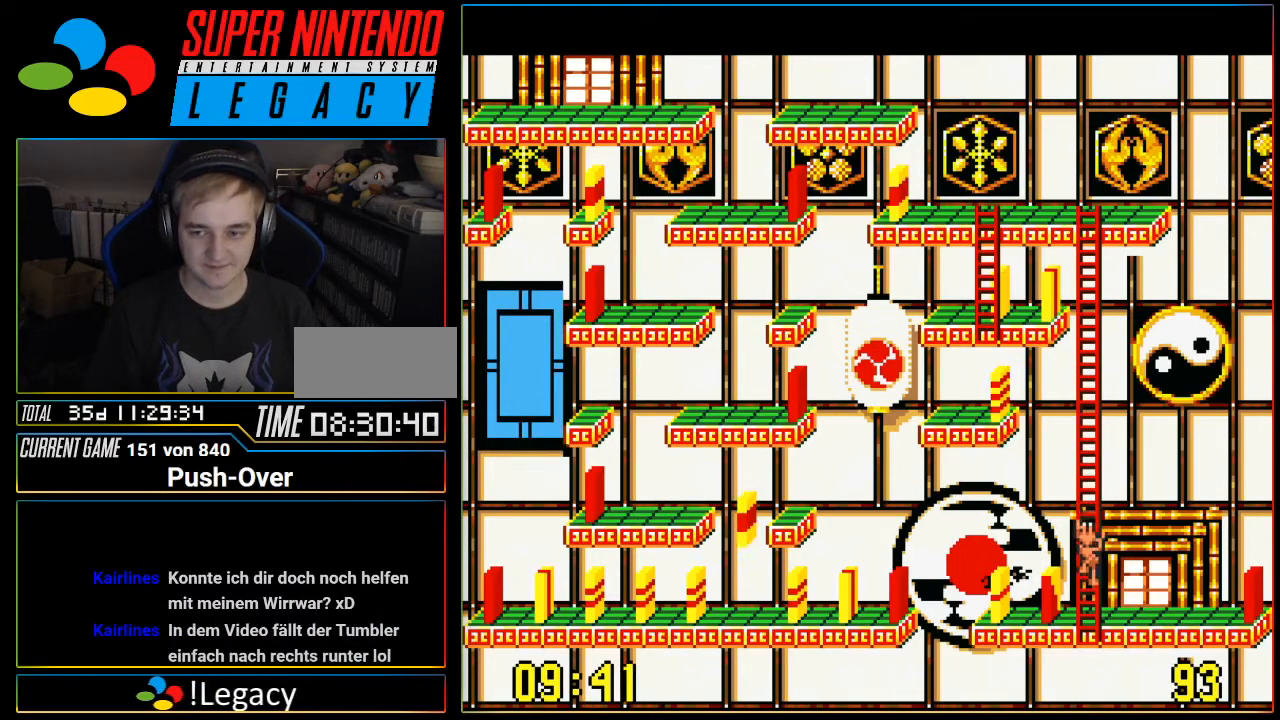
{"buttons": ["DPAD_RIGHT"], "events": [[367, "DPAD_DOWN", "up"], [367, "DPAD_RIGHT", "down"]]}
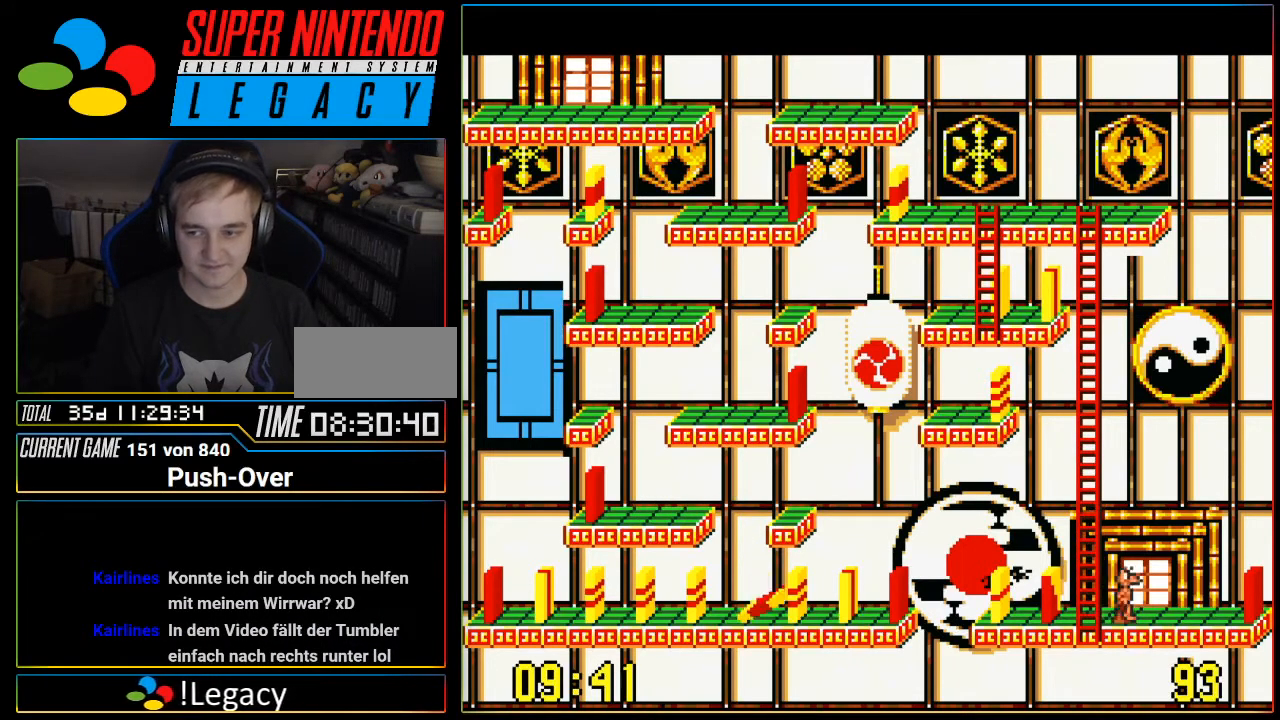
{"buttons": ["DPAD_RIGHT"], "events": []}
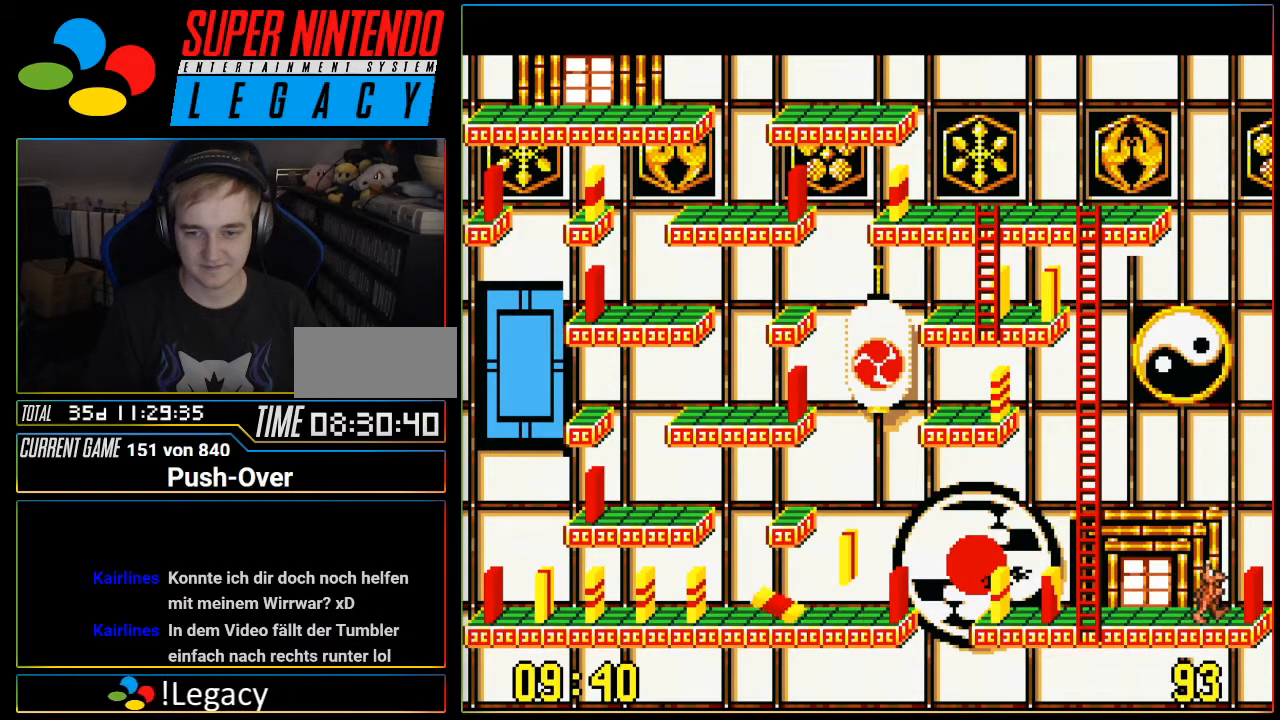
{"buttons": ["A"], "events": [[184, "DPAD_RIGHT", "up"], [217, "A", "down"]]}
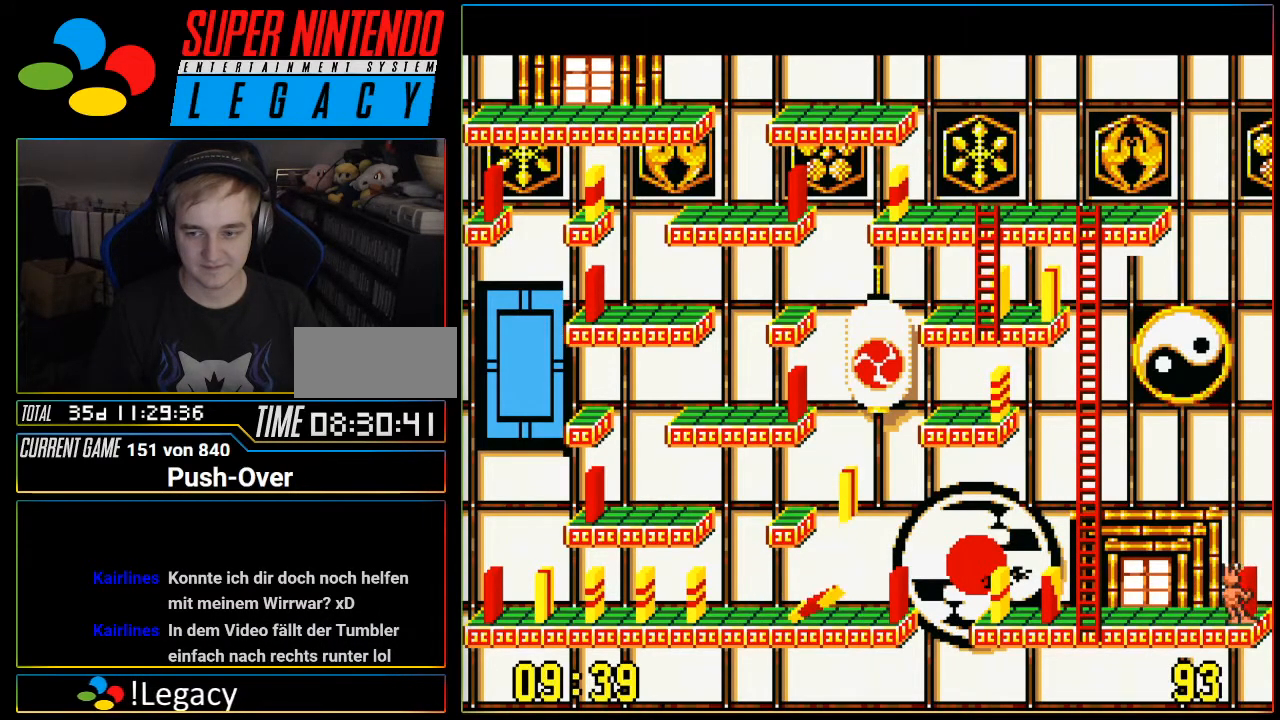
{"buttons": ["DPAD_LEFT"], "events": [[50, "A", "up"], [233, "DPAD_LEFT", "down"]]}
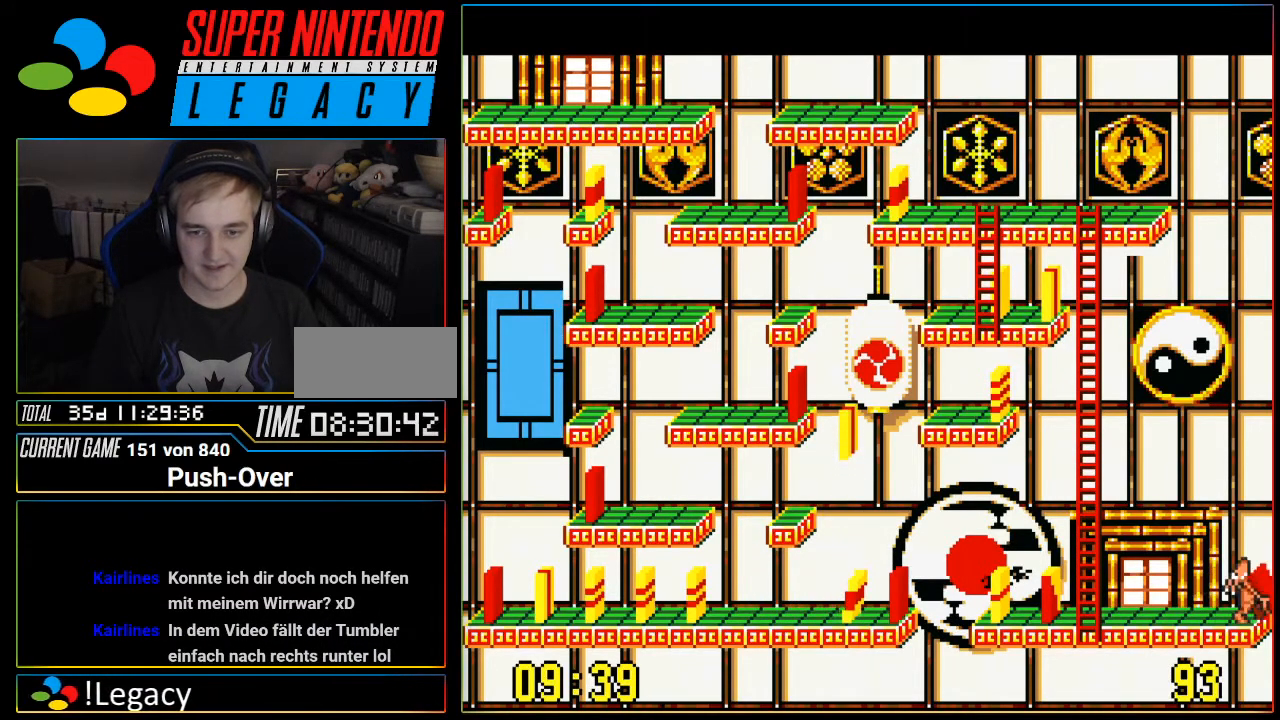
{"buttons": ["DPAD_LEFT"], "events": []}
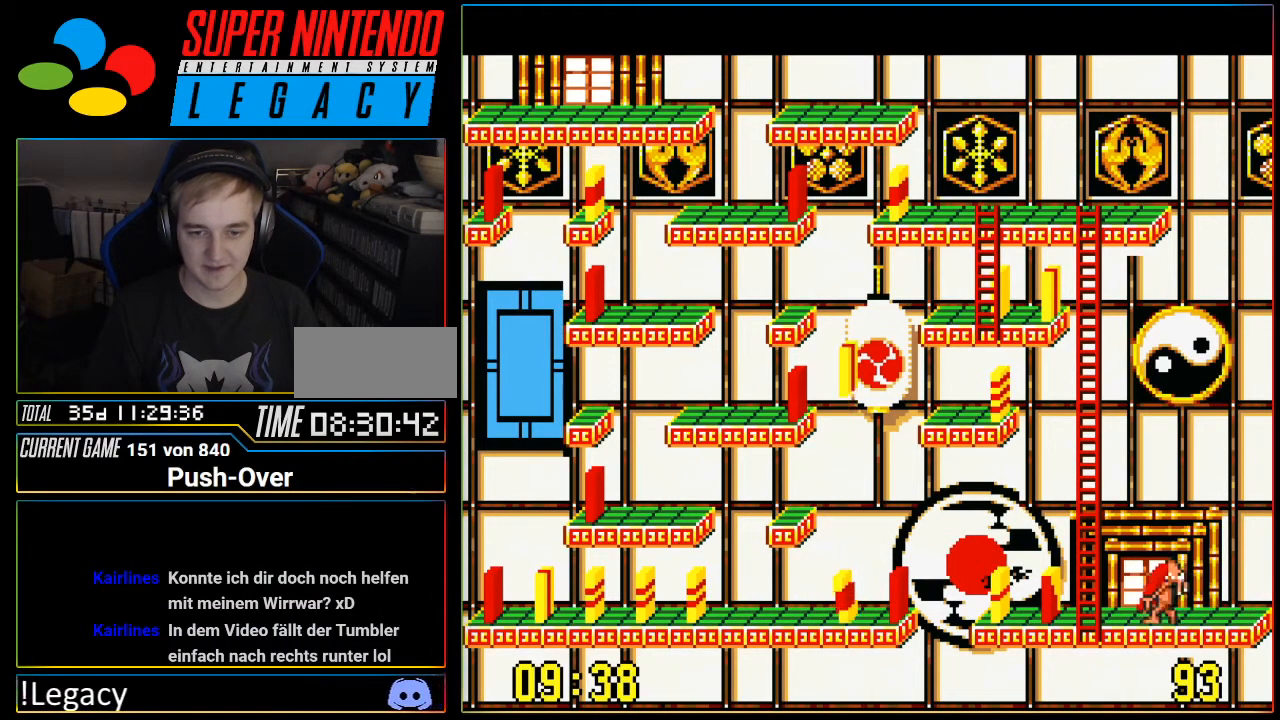
{"buttons": ["A"], "events": [[183, "DPAD_LEFT", "up"], [333, "A", "down"]]}
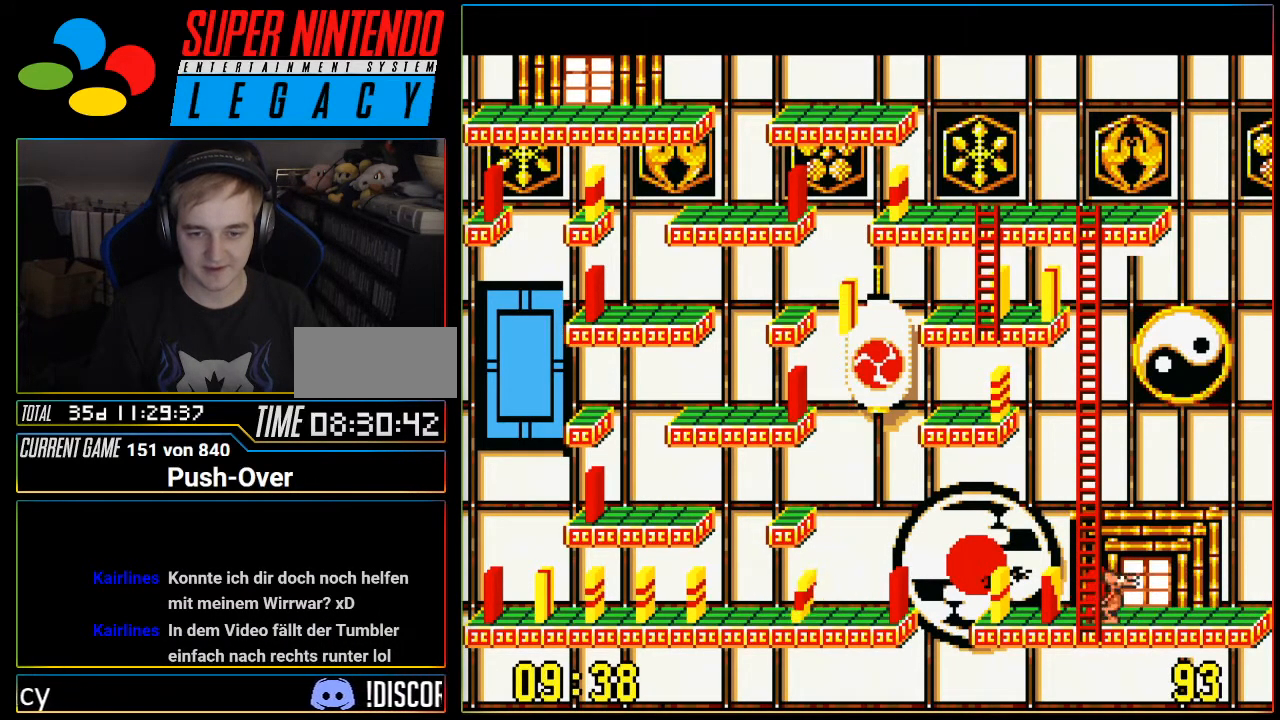
{"buttons": ["DPAD_LEFT"], "events": [[100, "A", "up"], [351, "DPAD_LEFT", "down"]]}
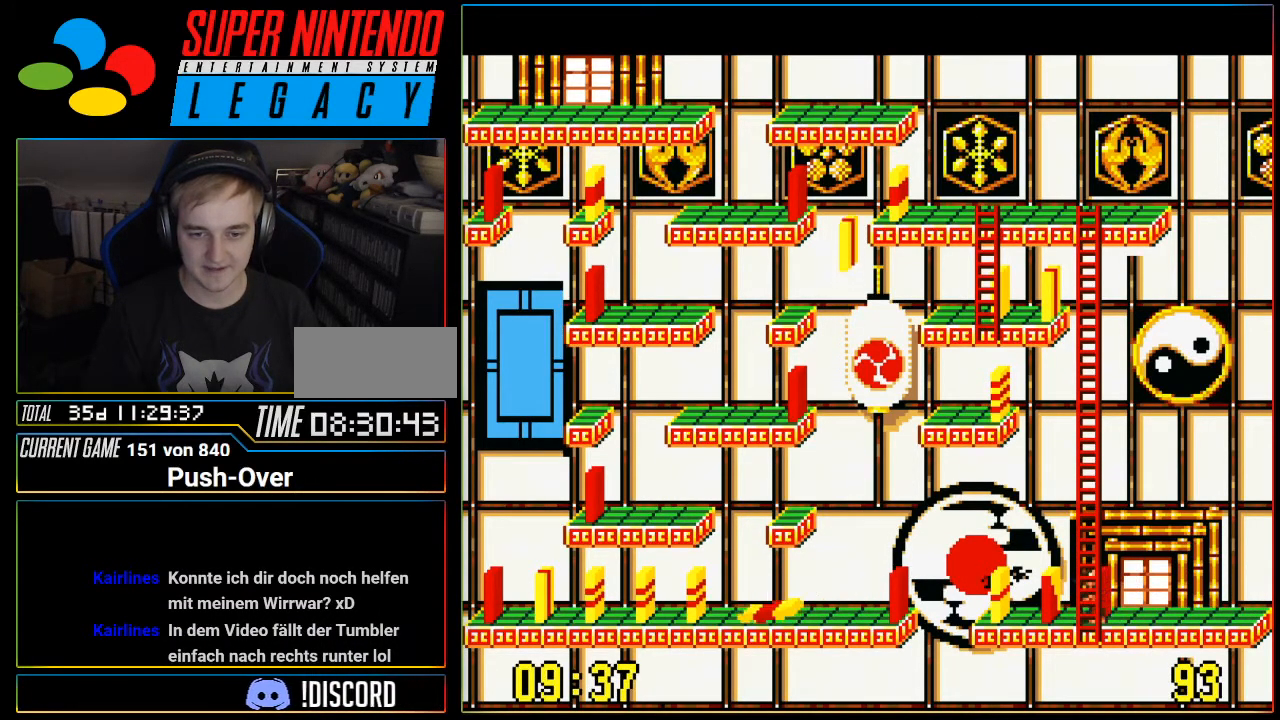
{"buttons": ["A"], "events": [[100, "DPAD_LEFT", "up"], [283, "A", "down"]]}
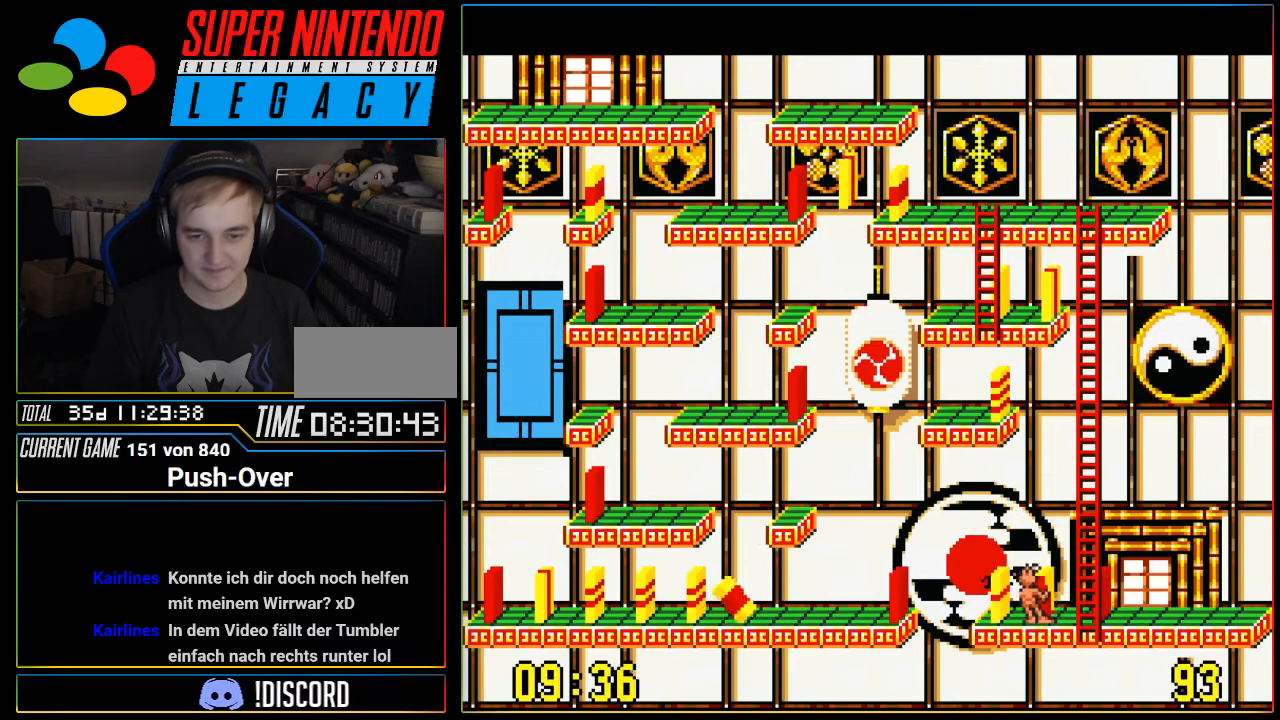
{"buttons": ["DPAD_RIGHT"], "events": [[34, "A", "up"], [100, "DPAD_RIGHT", "down"]]}
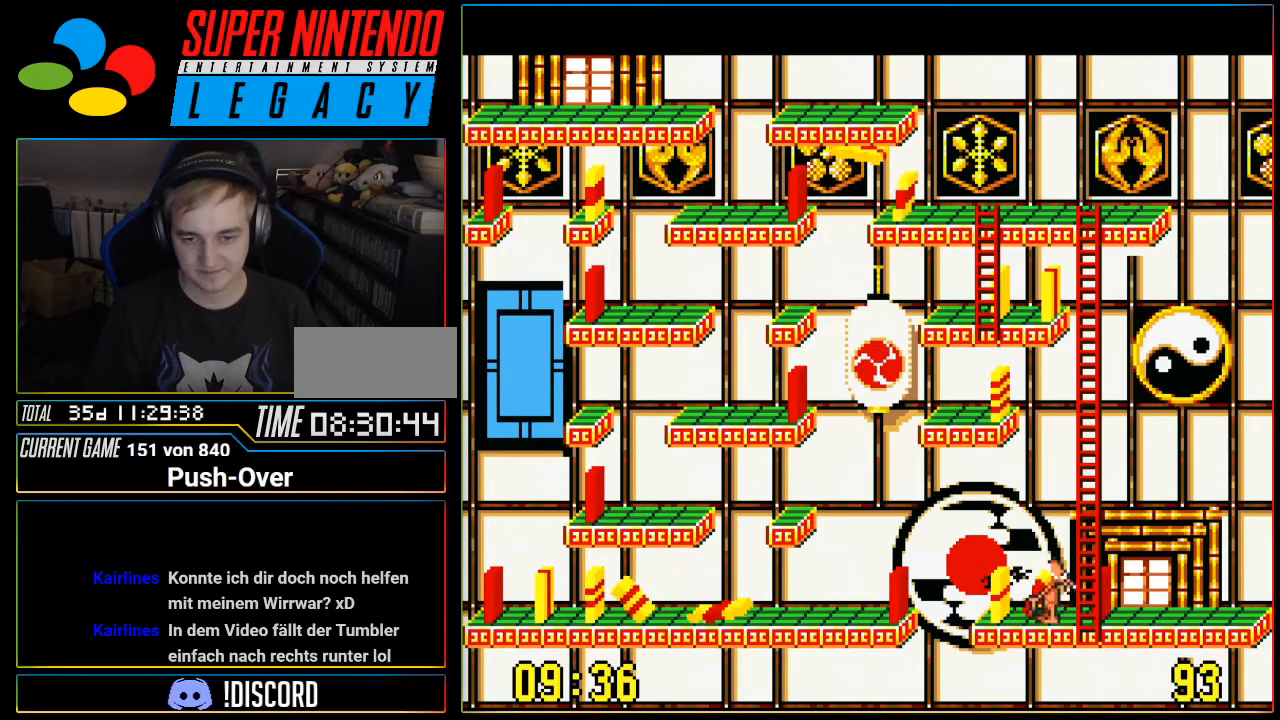
{"buttons": ["DPAD_RIGHT"], "events": []}
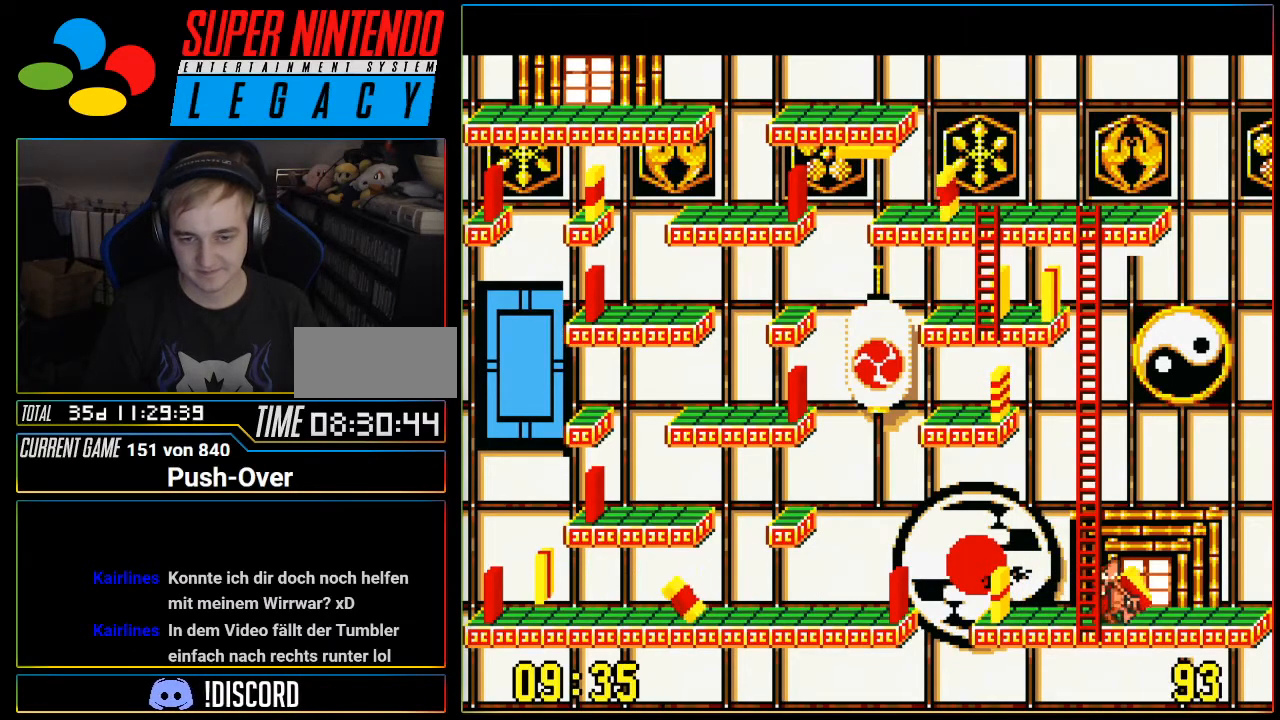
{"buttons": ["DPAD_RIGHT"], "events": []}
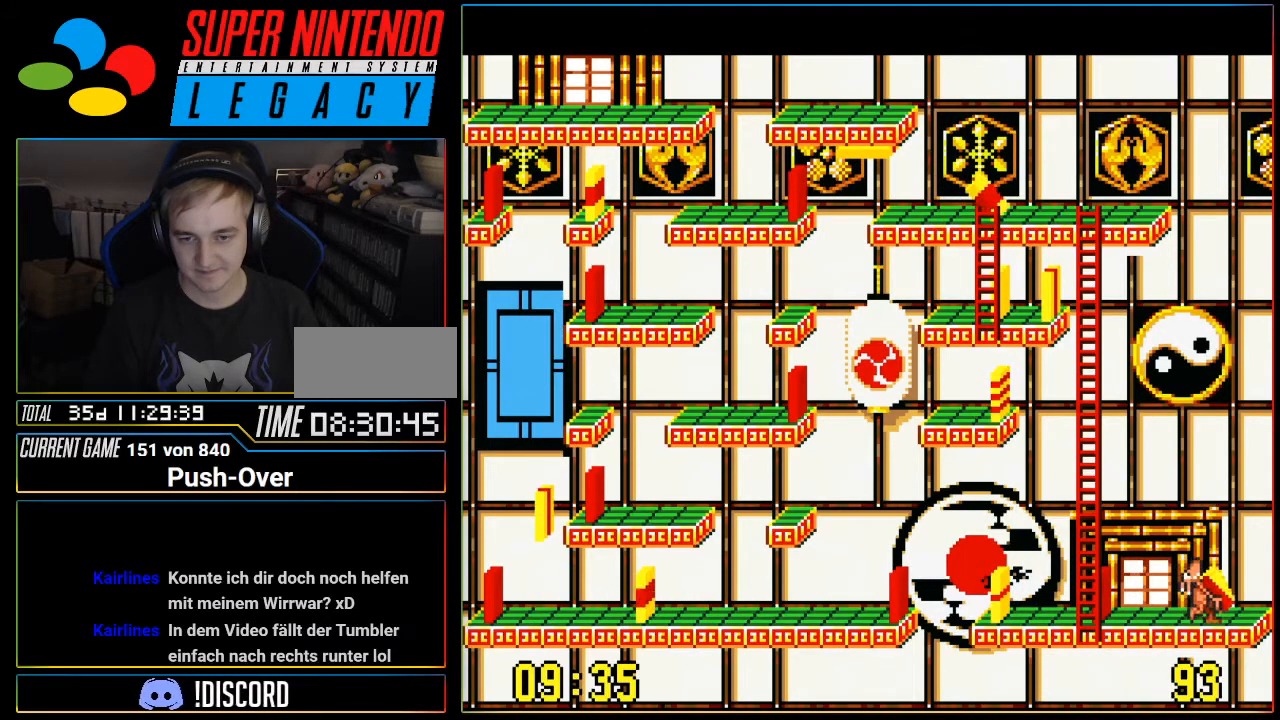
{"buttons": ["A"], "events": [[233, "A", "down"], [233, "DPAD_RIGHT", "up"]]}
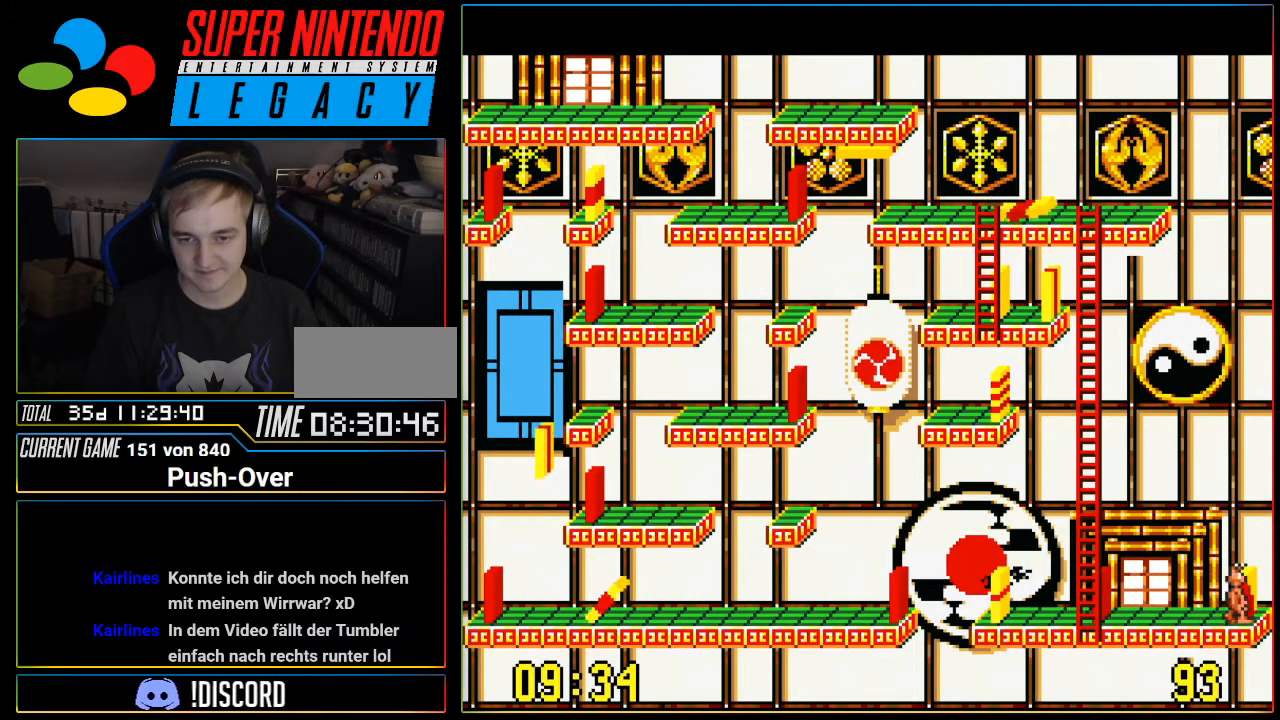
{"buttons": ["DPAD_LEFT"], "events": [[17, "A", "up"], [150, "DPAD_LEFT", "down"]]}
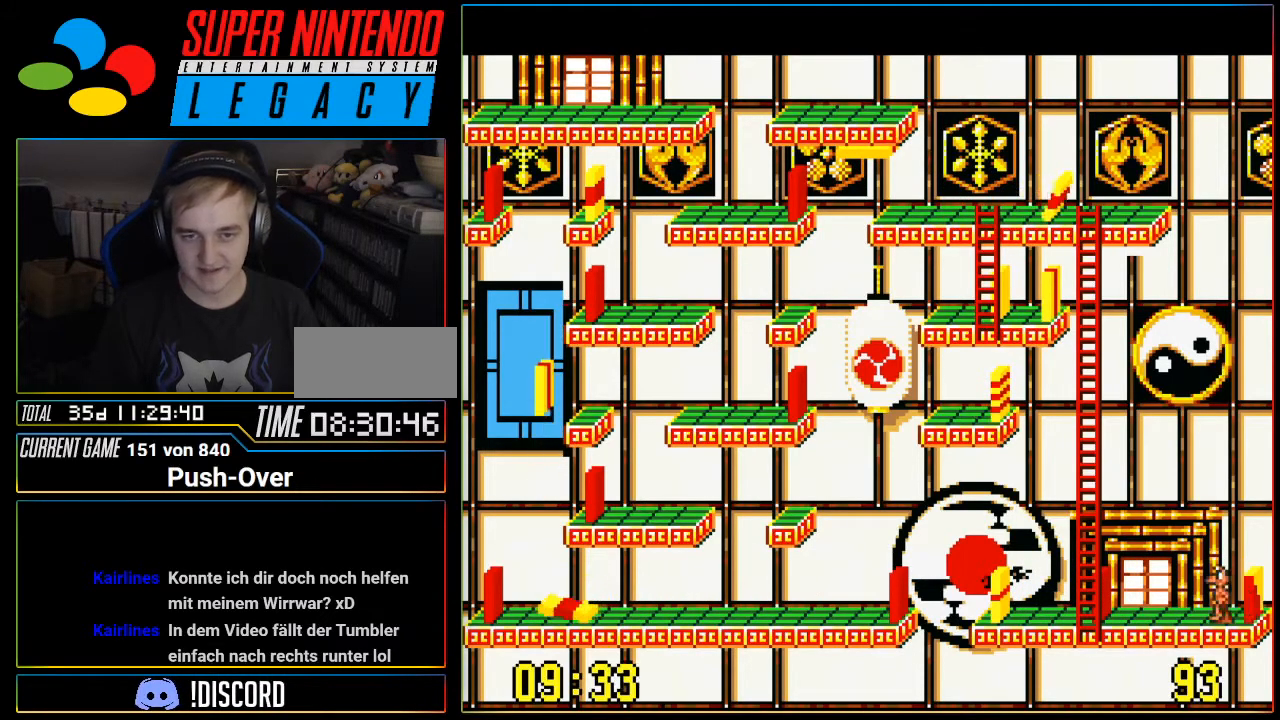
{"buttons": ["DPAD_LEFT"], "events": []}
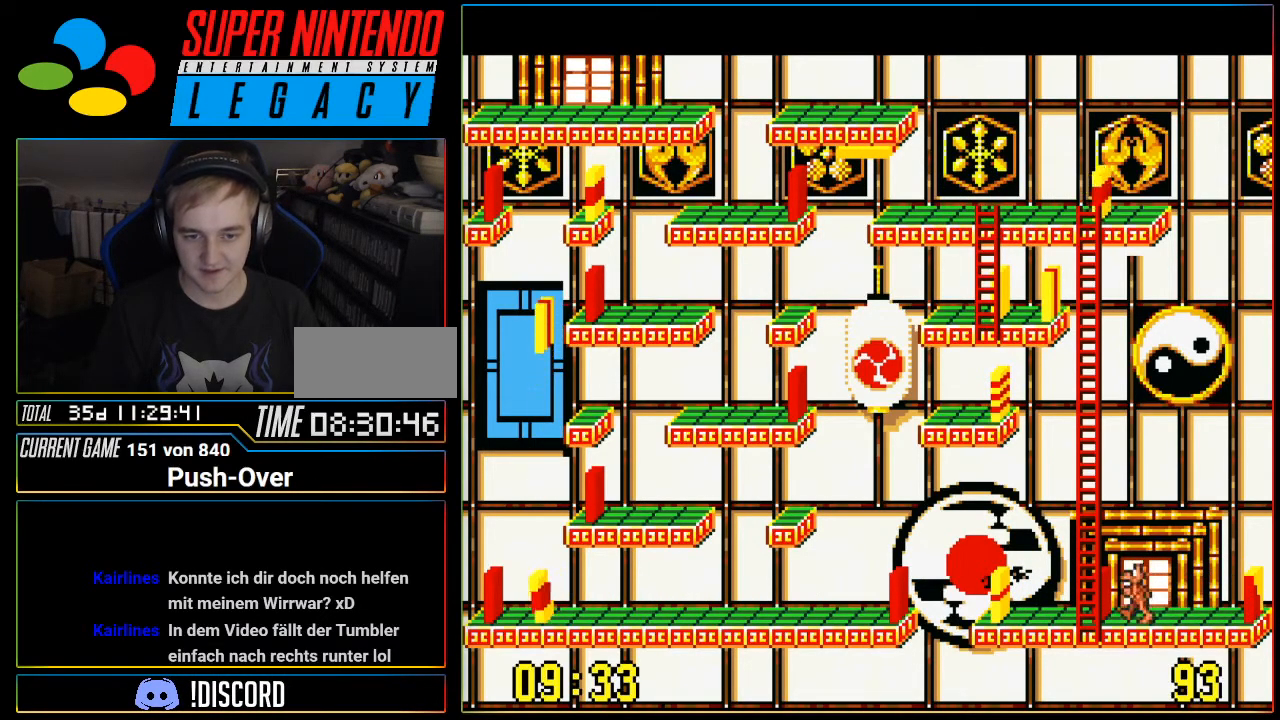
{"buttons": [], "events": [[401, "DPAD_LEFT", "up"]]}
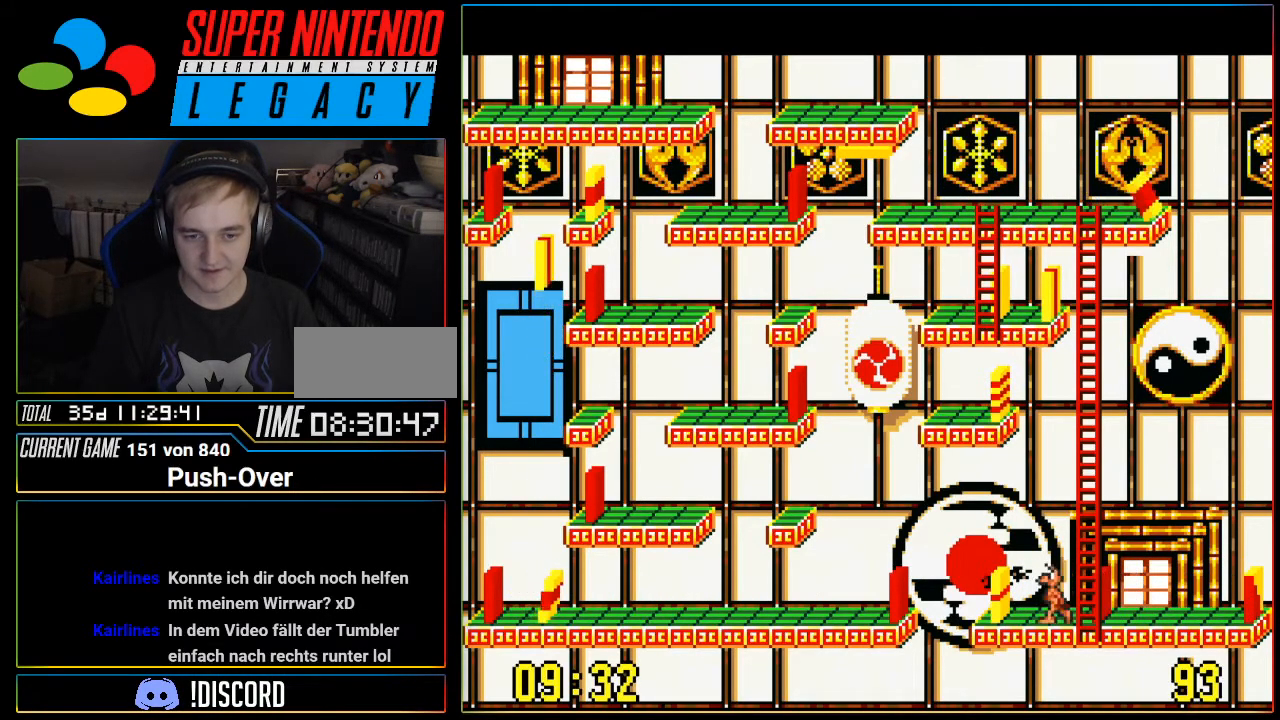
{"buttons": [], "events": [[50, "DPAD_RIGHT", "down"], [183, "DPAD_RIGHT", "up"]]}
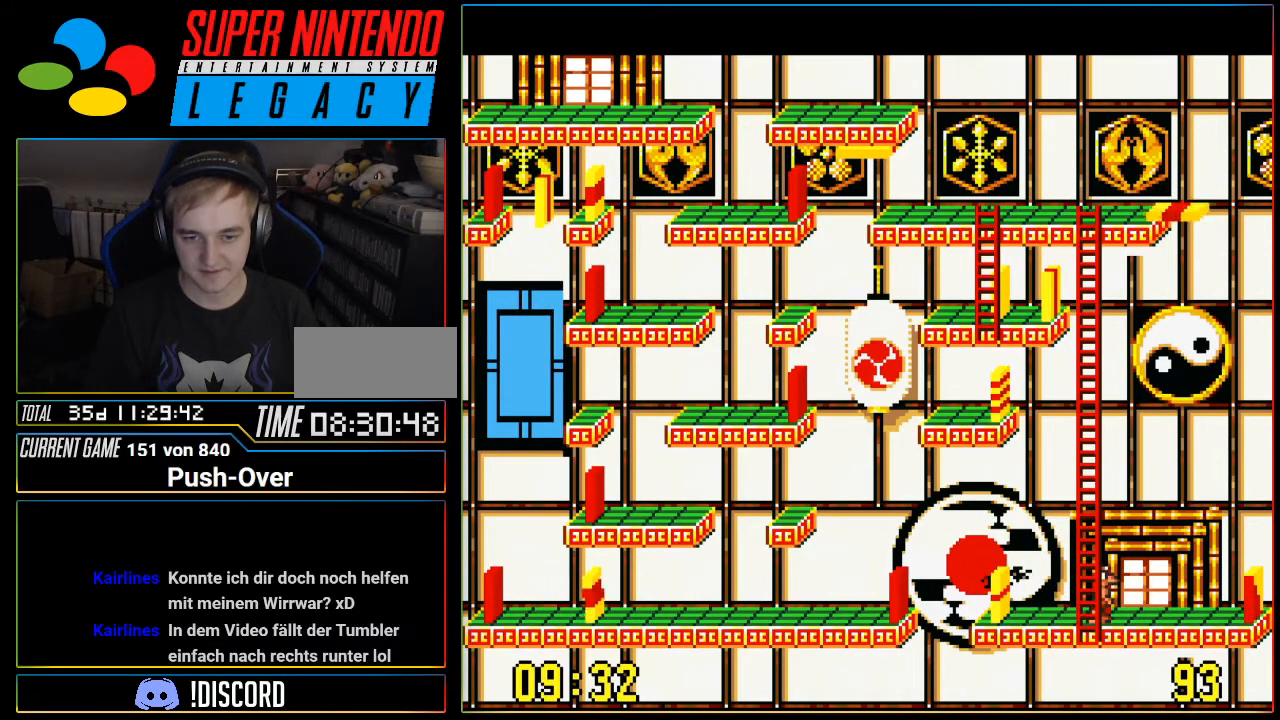
{"buttons": [], "events": [[50, "A", "down"], [234, "A", "up"]]}
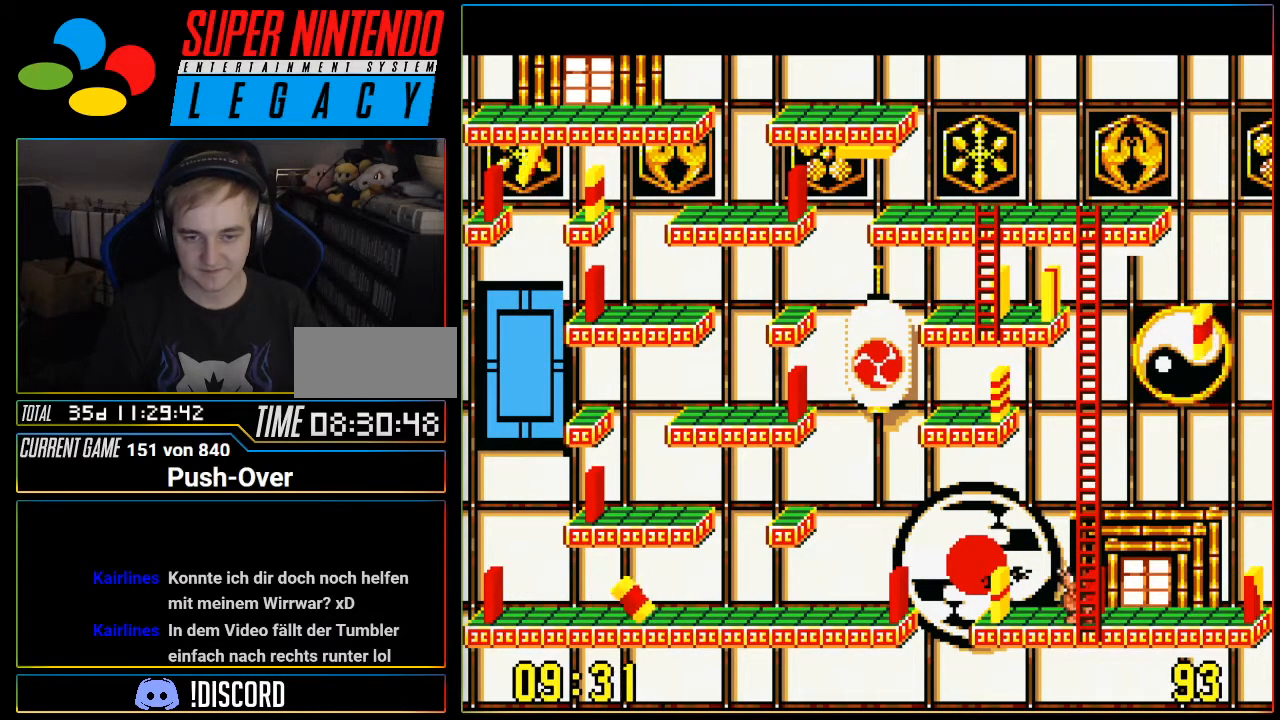
{"buttons": ["DPAD_RIGHT"], "events": [[83, "DPAD_LEFT", "down"], [367, "DPAD_LEFT", "up"], [467, "DPAD_RIGHT", "down"]]}